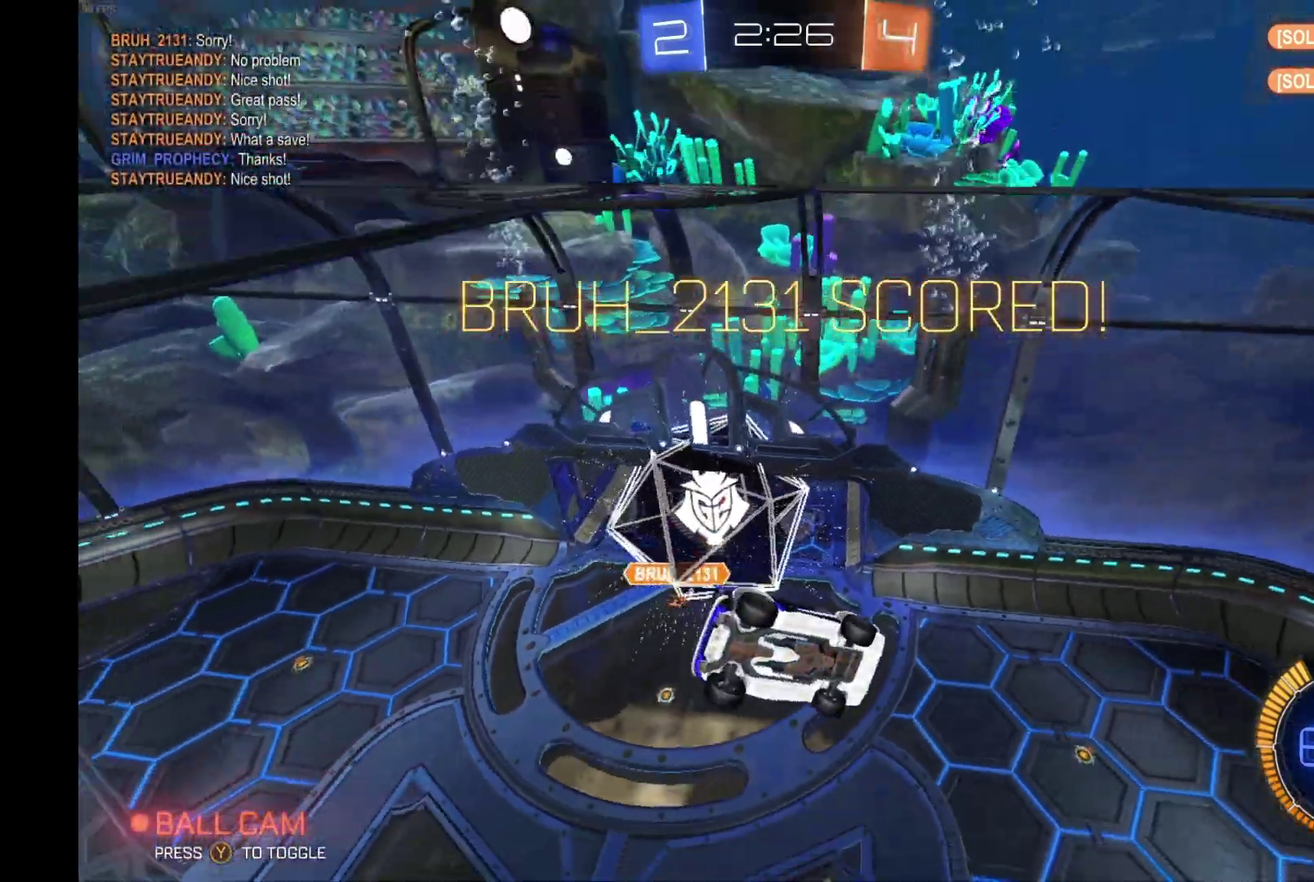
Gameplay with a controller (Xbox layout); each line is a JSON object with the inputs held at the frame after it. "events" lists button and stick changes between this image and that frame as [ms after this image, input, new state], when the widget could be followed in between. Not read: L3 R3.
{"buttons": ["R2"], "left_stick": "center", "events": [[233, "L1", "down"], [433, "L1", "up"]]}
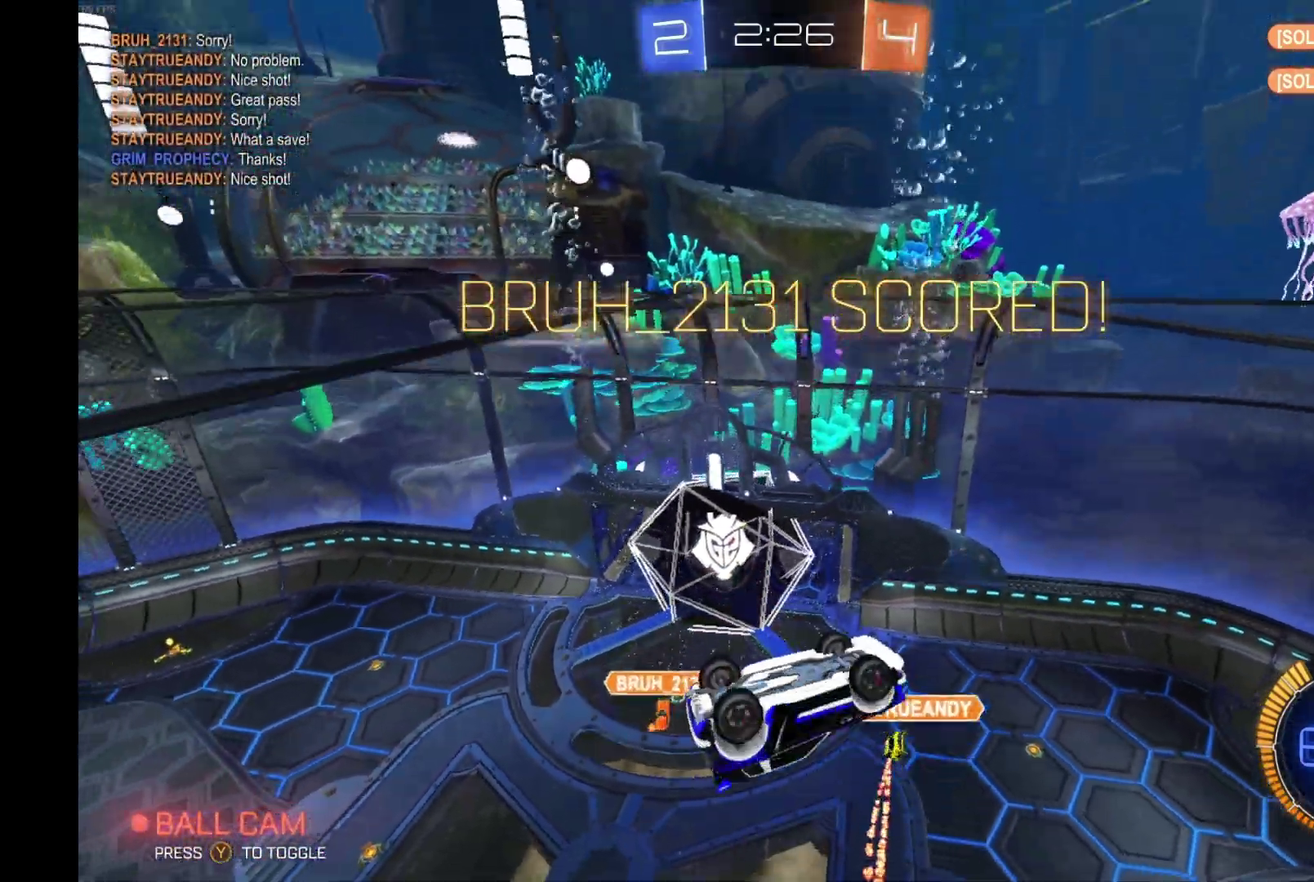
{"buttons": ["R2"], "left_stick": "down", "events": [[433, "left_stick", "down"]]}
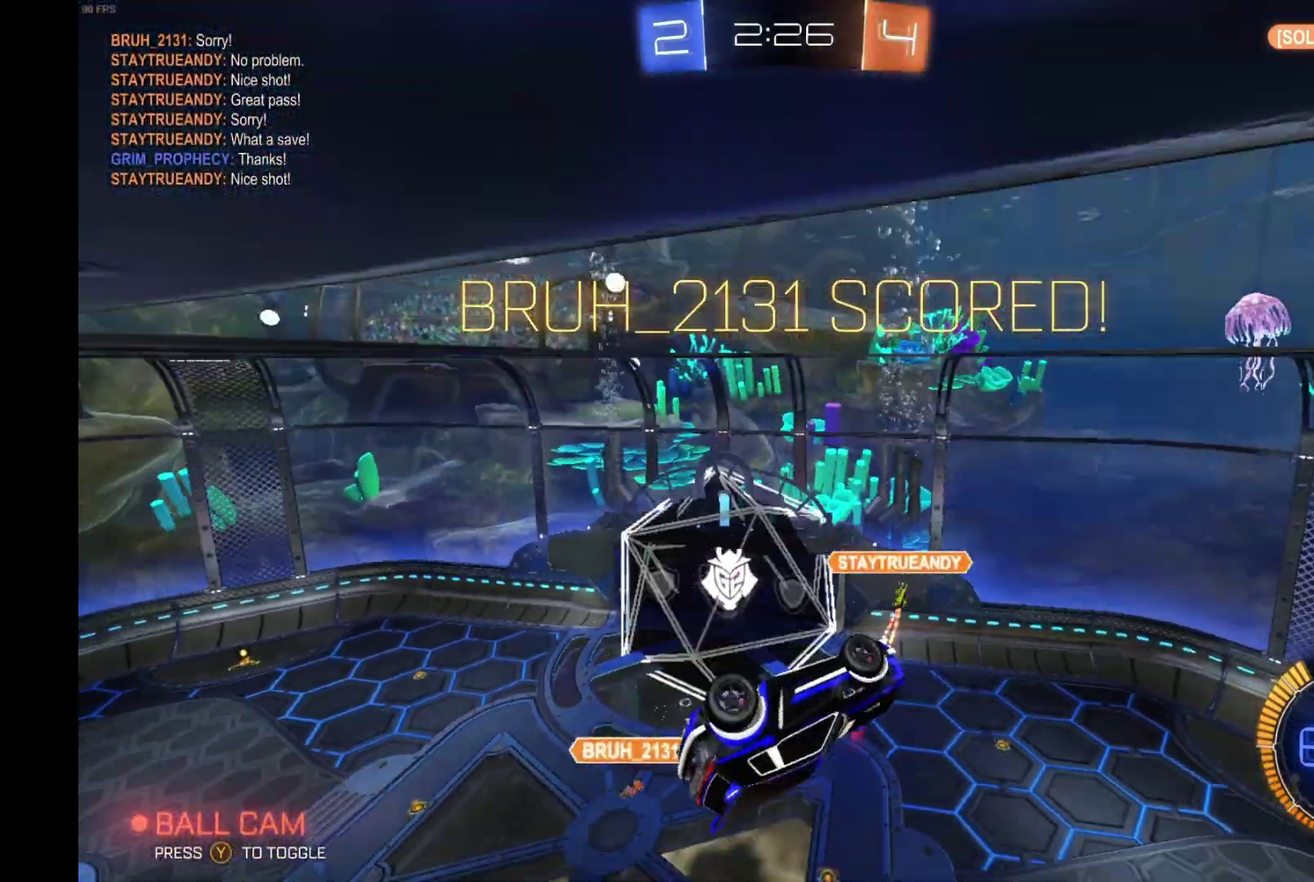
{"buttons": ["R2"], "left_stick": "down", "events": []}
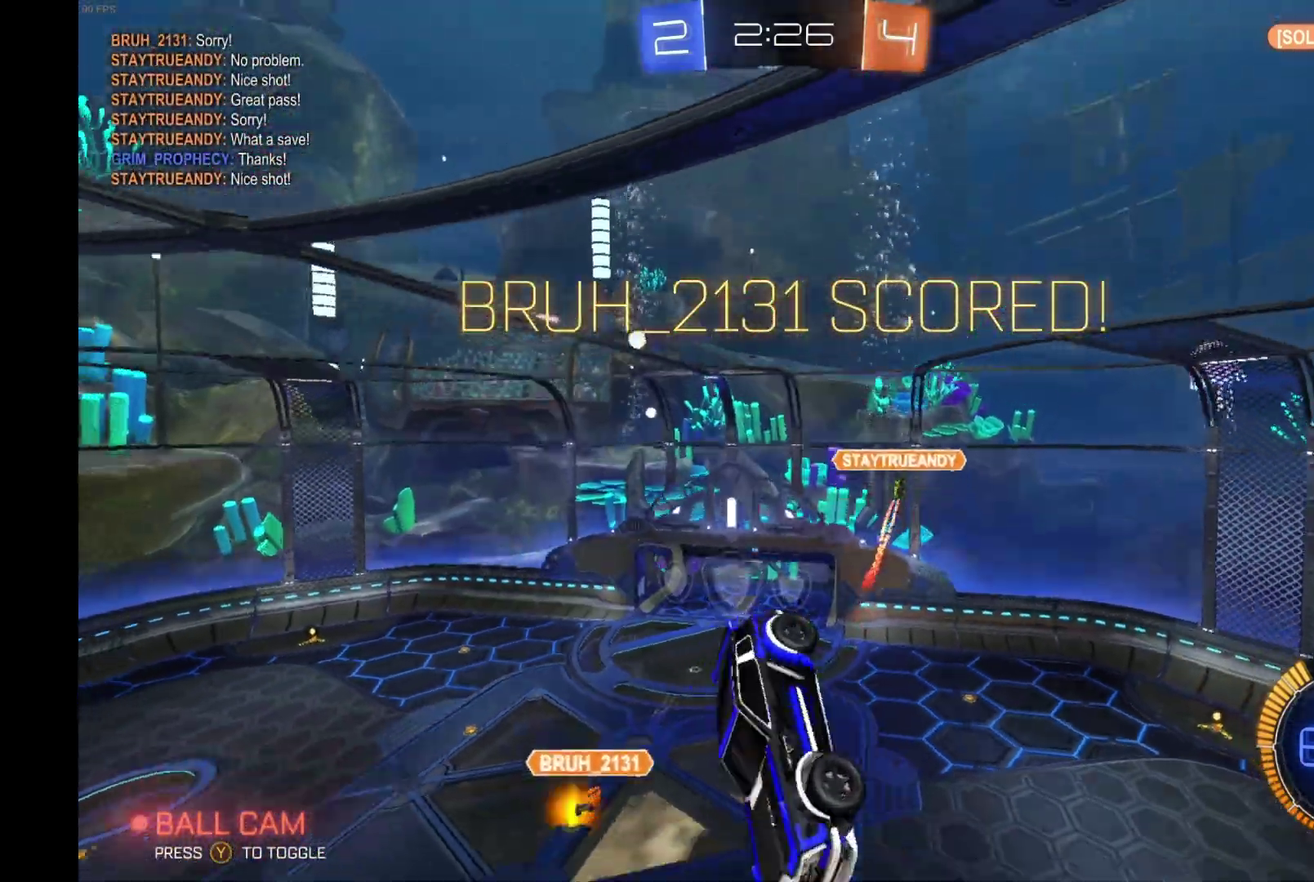
{"buttons": [], "left_stick": "center", "events": [[200, "left_stick", "center"], [433, "R2", "up"]]}
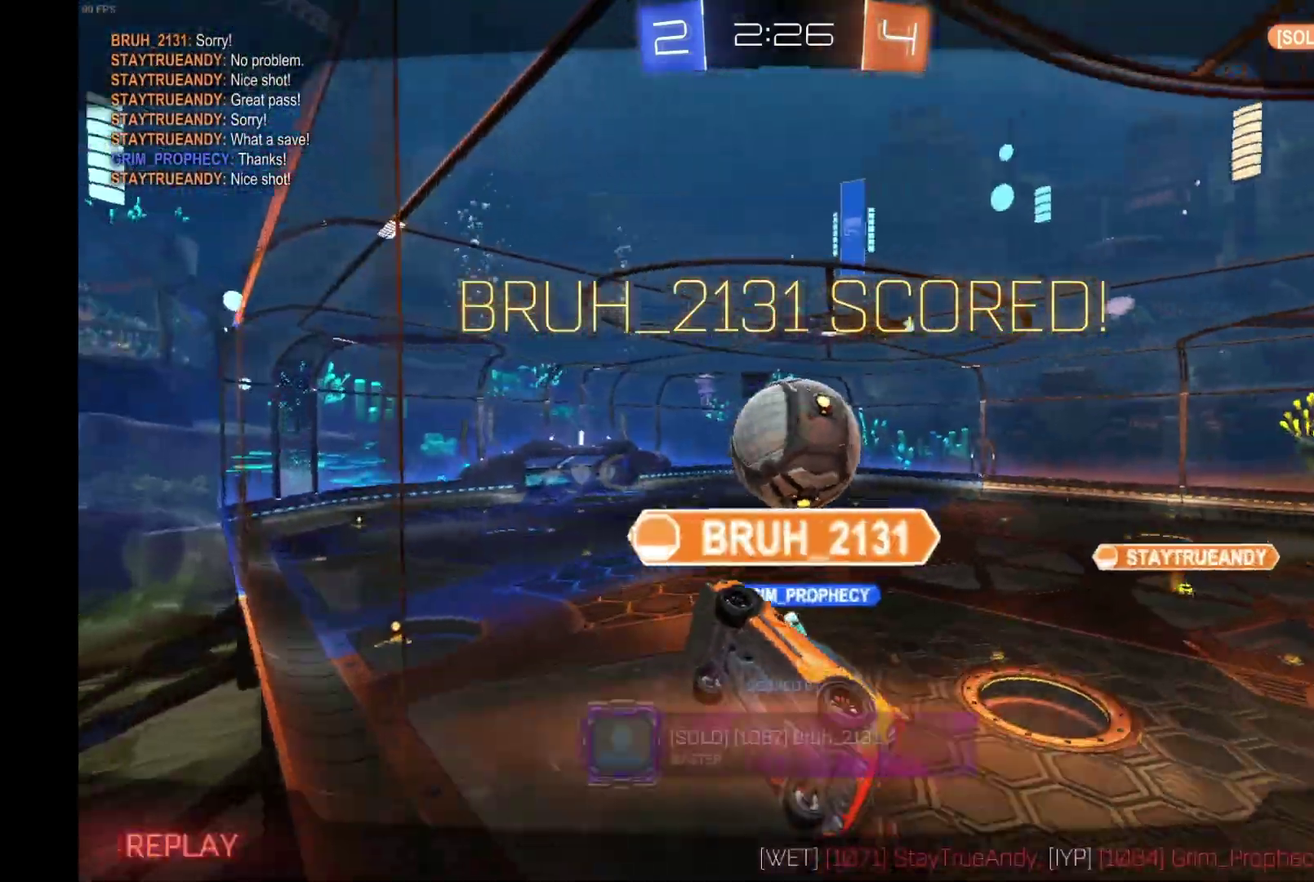
{"buttons": [], "left_stick": "center", "events": []}
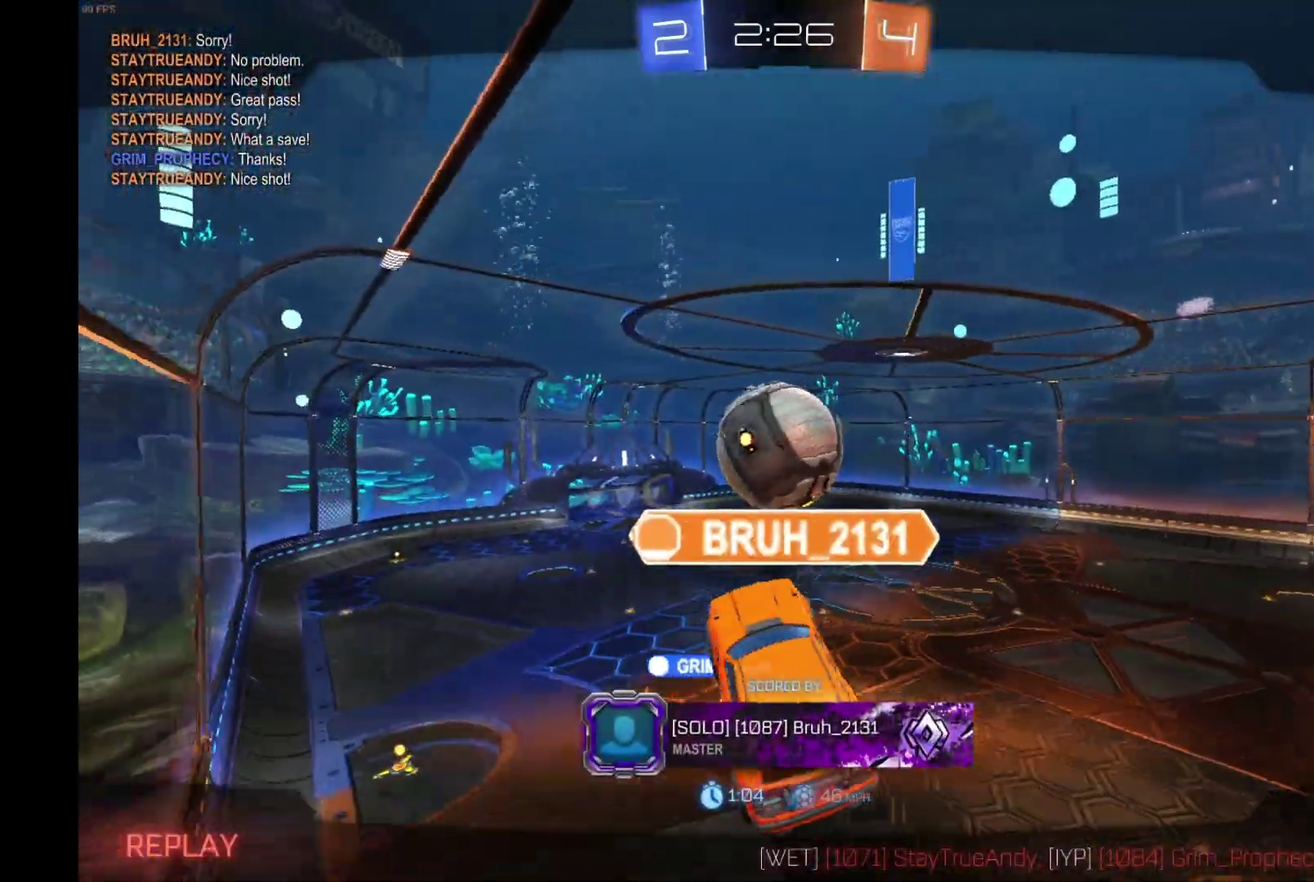
{"buttons": [], "left_stick": "center", "events": []}
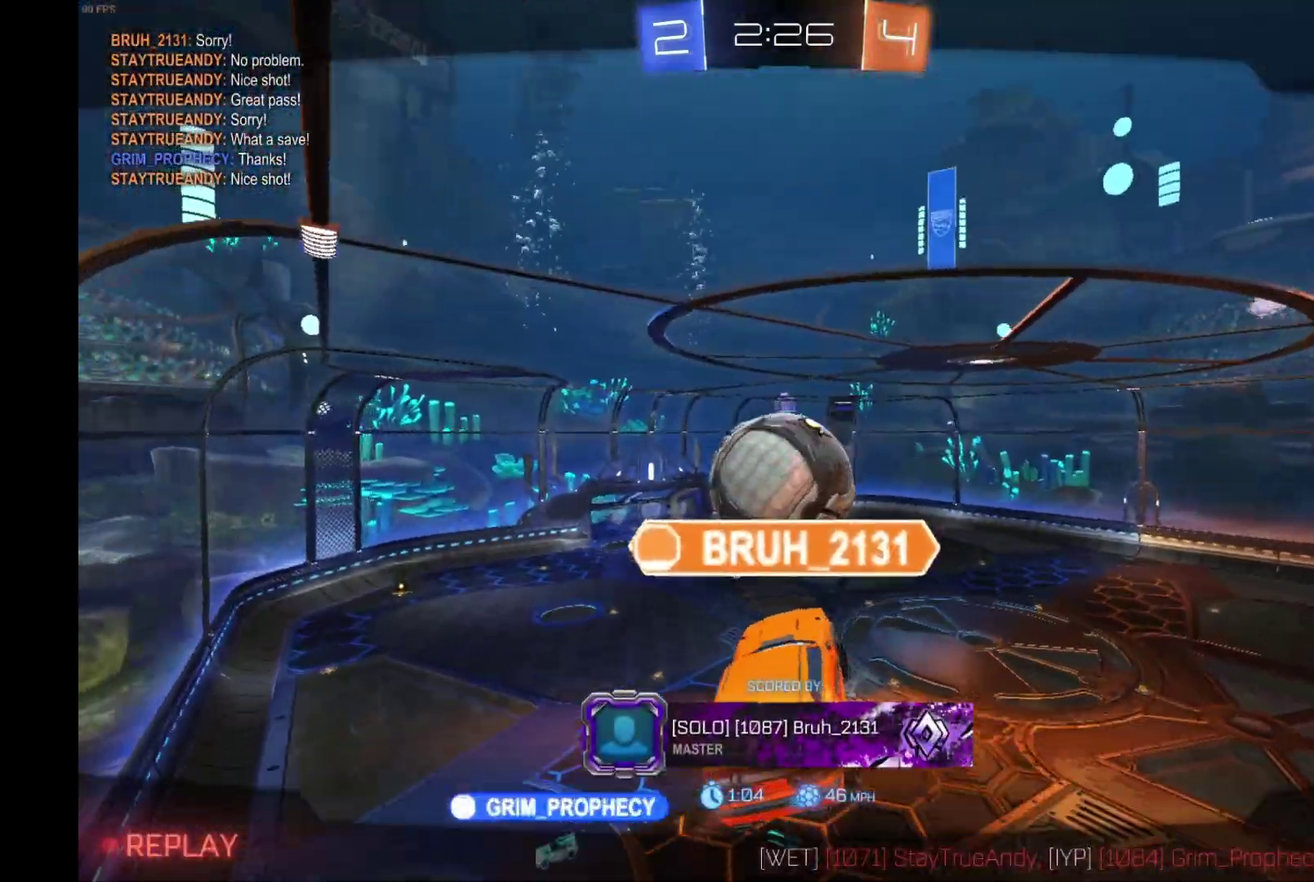
{"buttons": [], "left_stick": "center", "events": []}
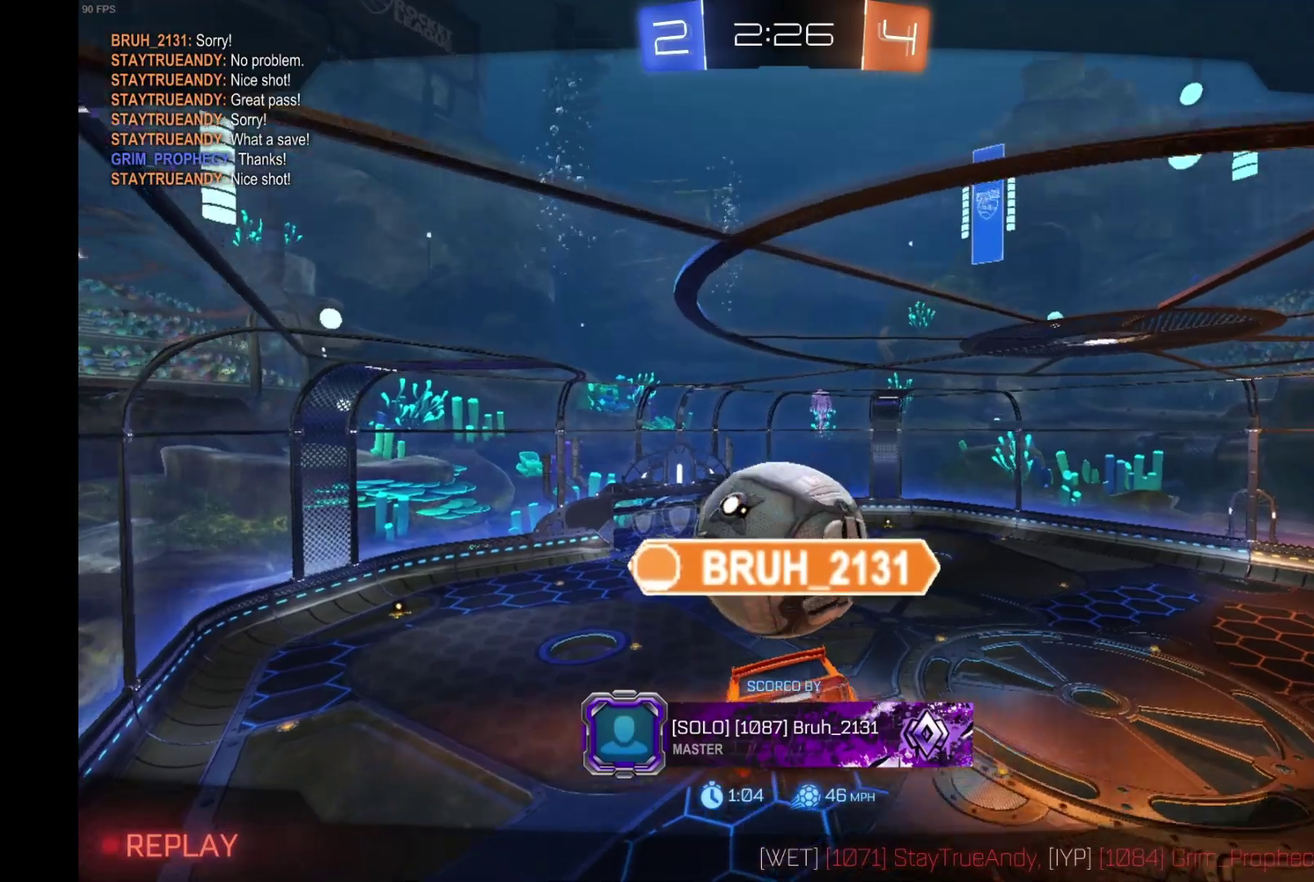
{"buttons": [], "left_stick": "center", "events": []}
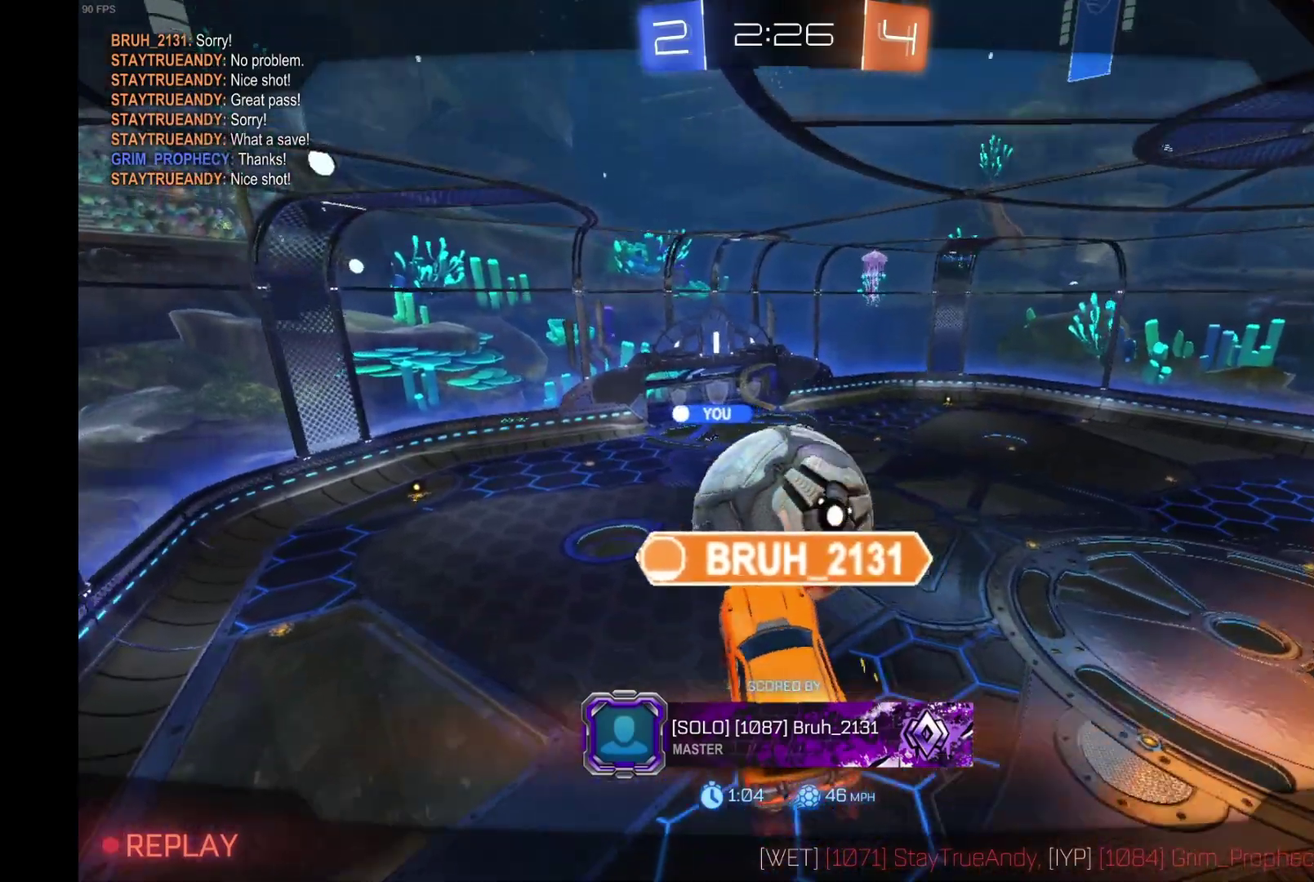
{"buttons": ["A"], "left_stick": "center", "events": [[433, "A", "down"]]}
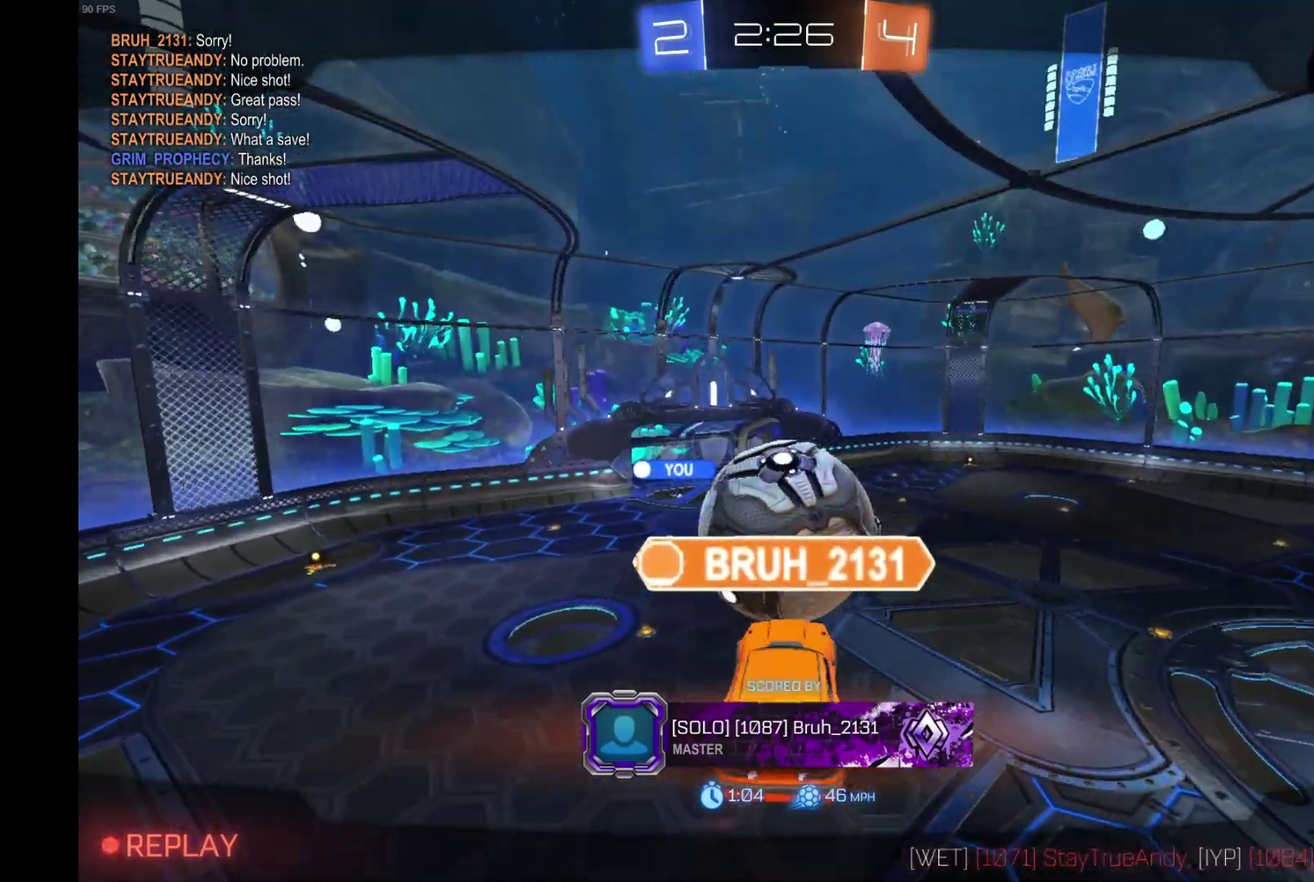
{"buttons": [], "left_stick": "center", "events": [[133, "A", "up"]]}
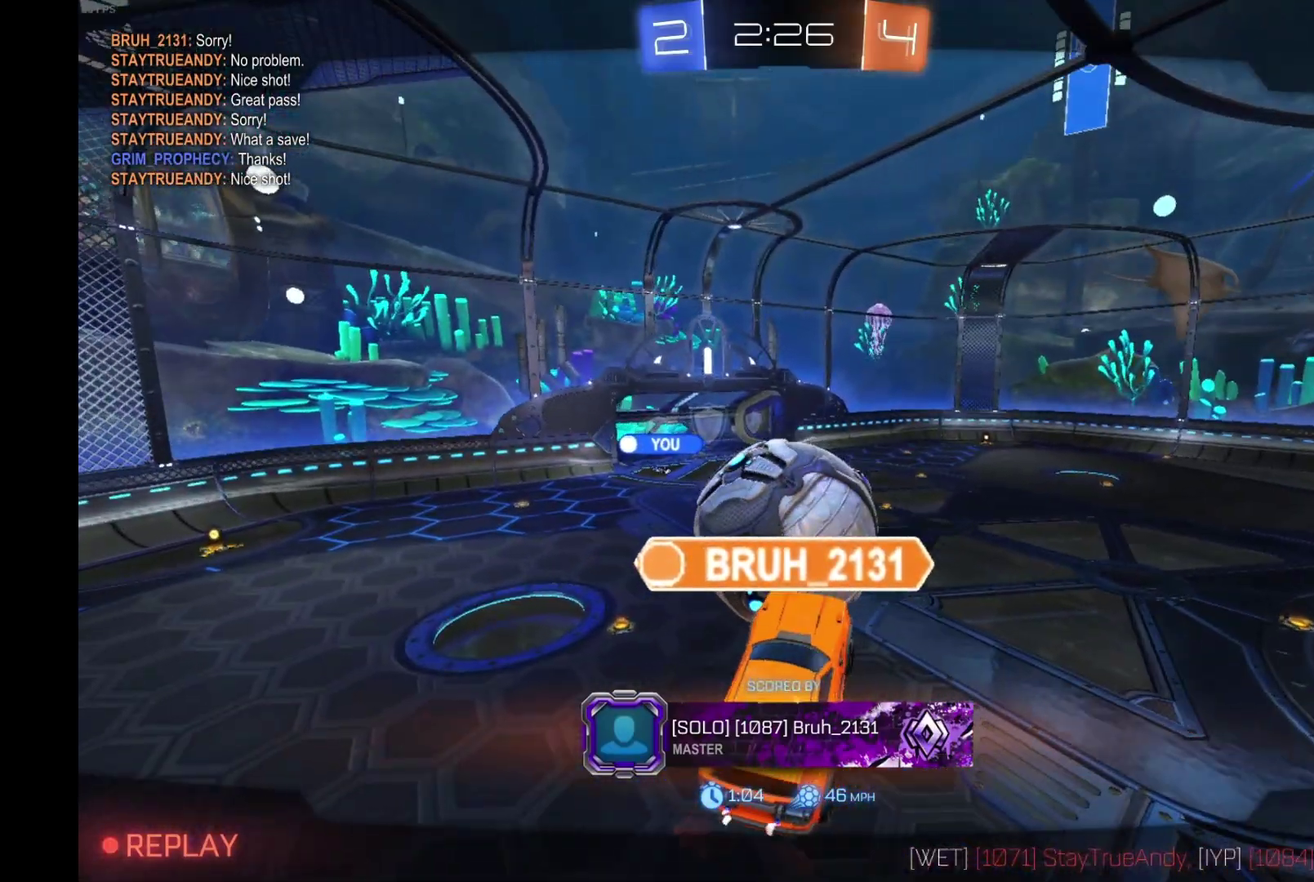
{"buttons": [], "left_stick": "center", "events": []}
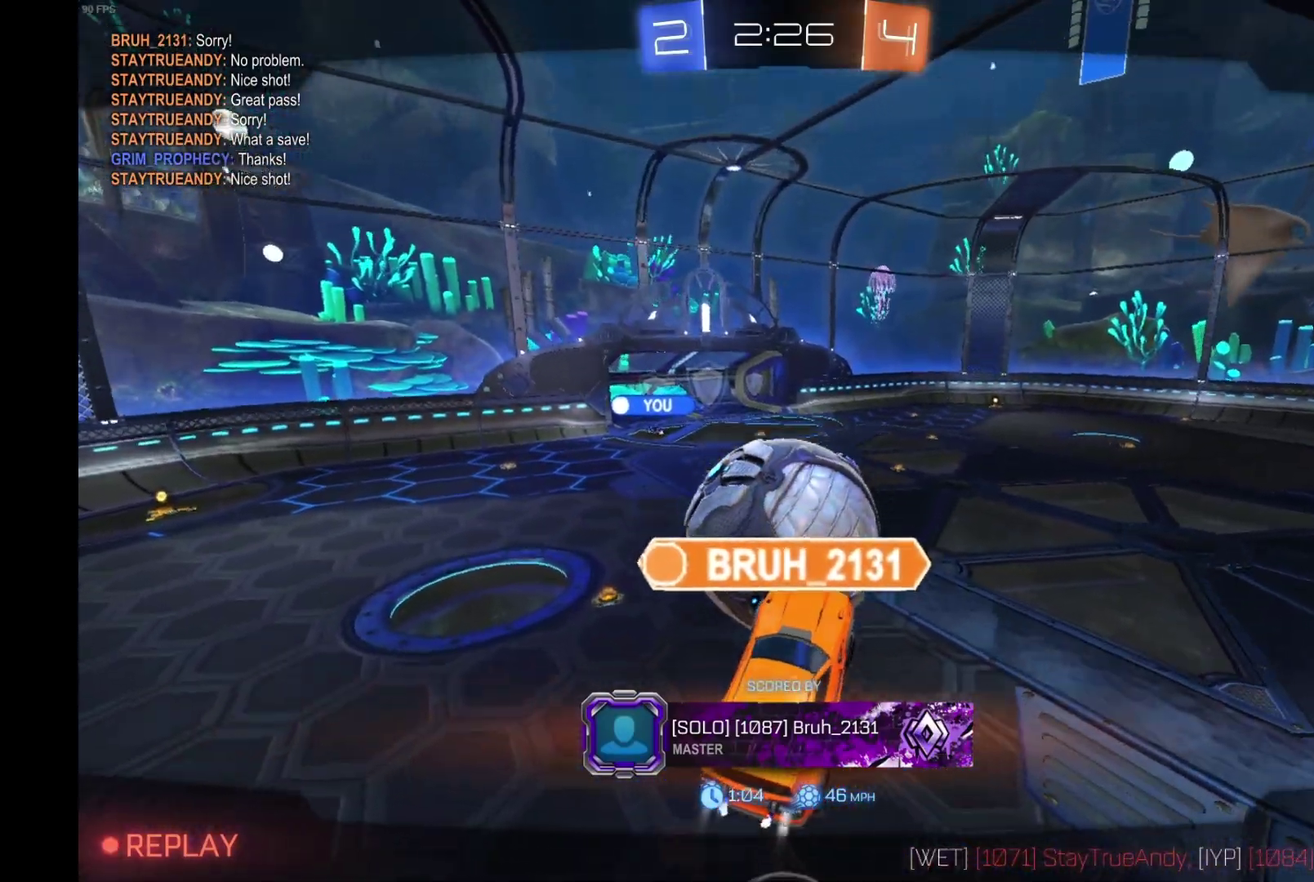
{"buttons": [], "left_stick": "center", "events": []}
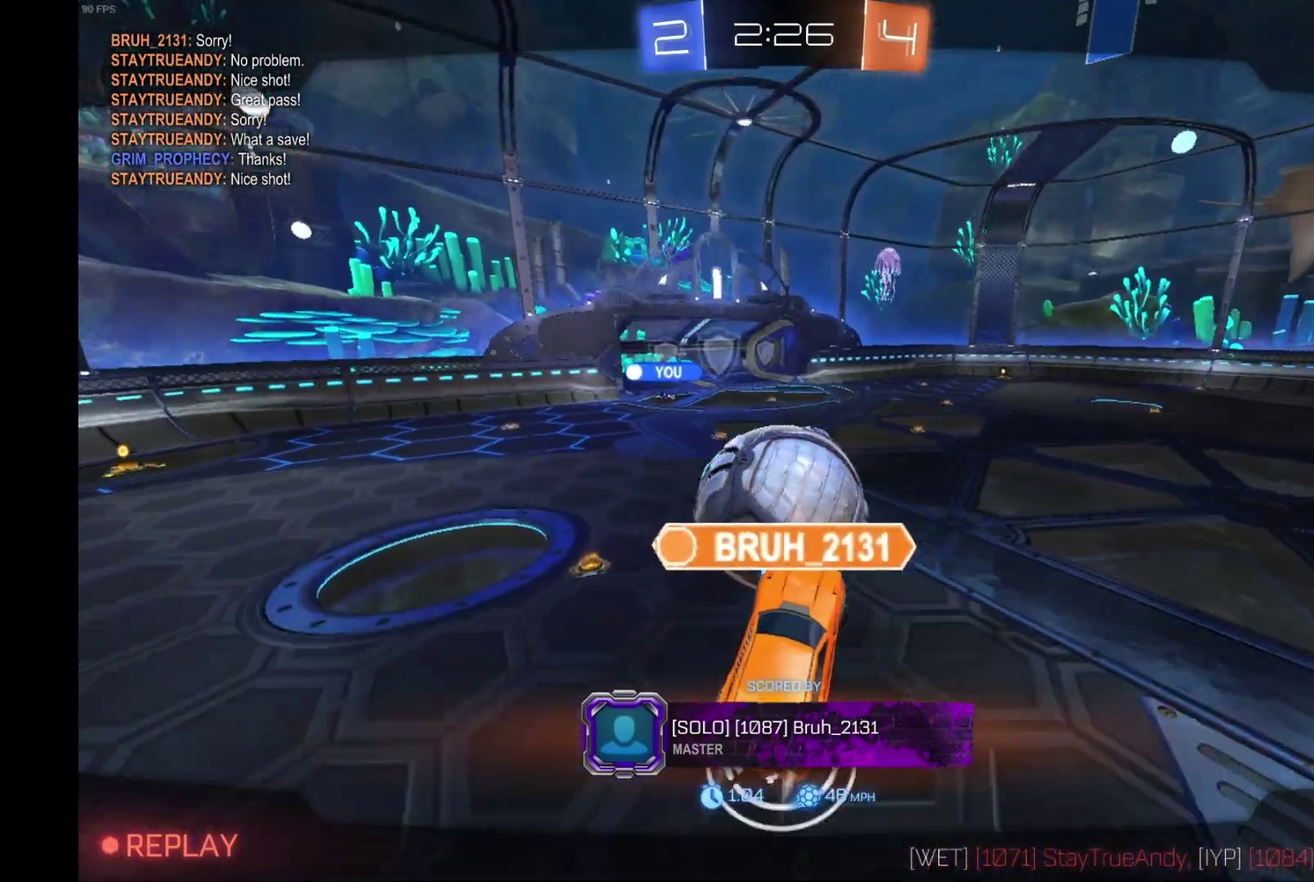
{"buttons": [], "left_stick": "center", "events": []}
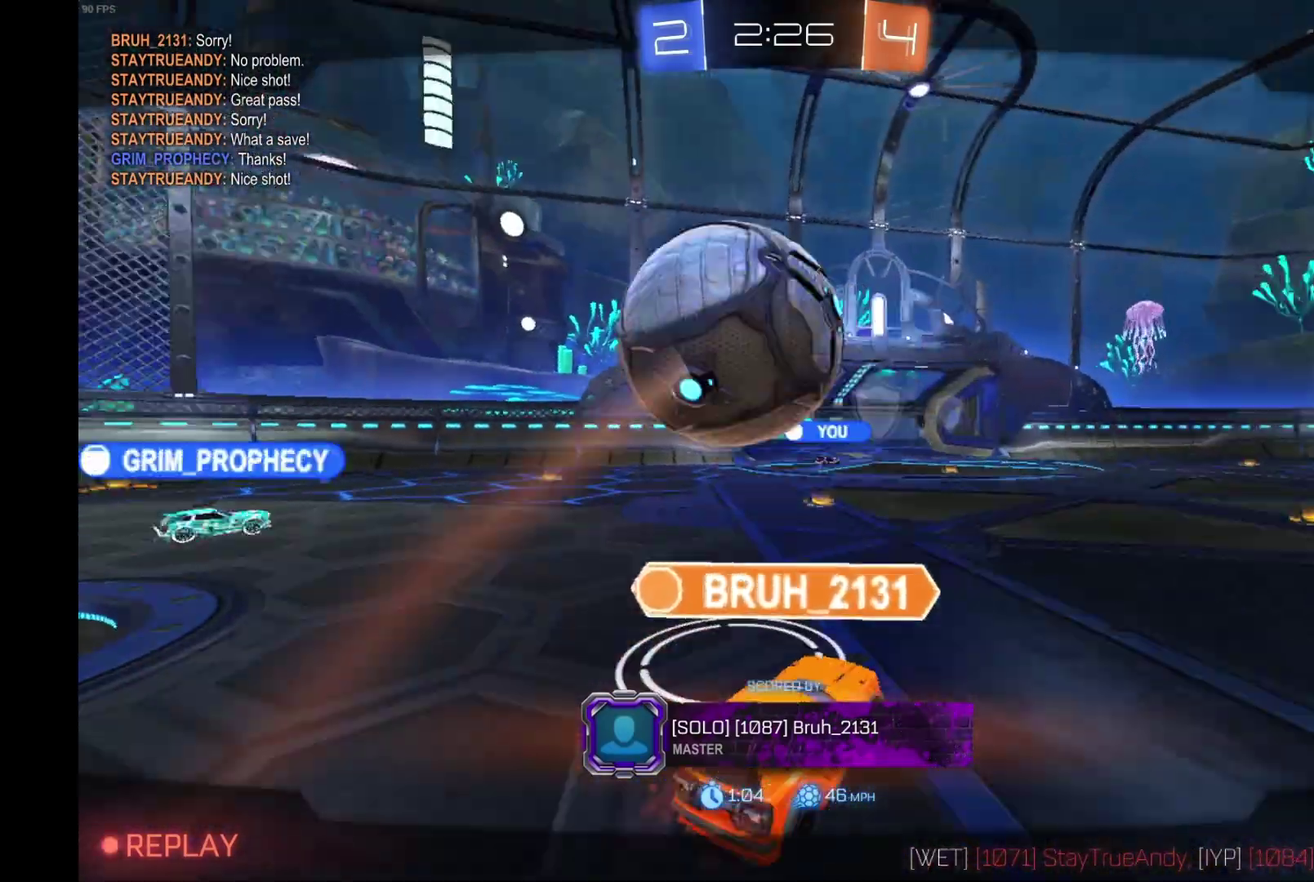
{"buttons": [], "left_stick": "center", "events": []}
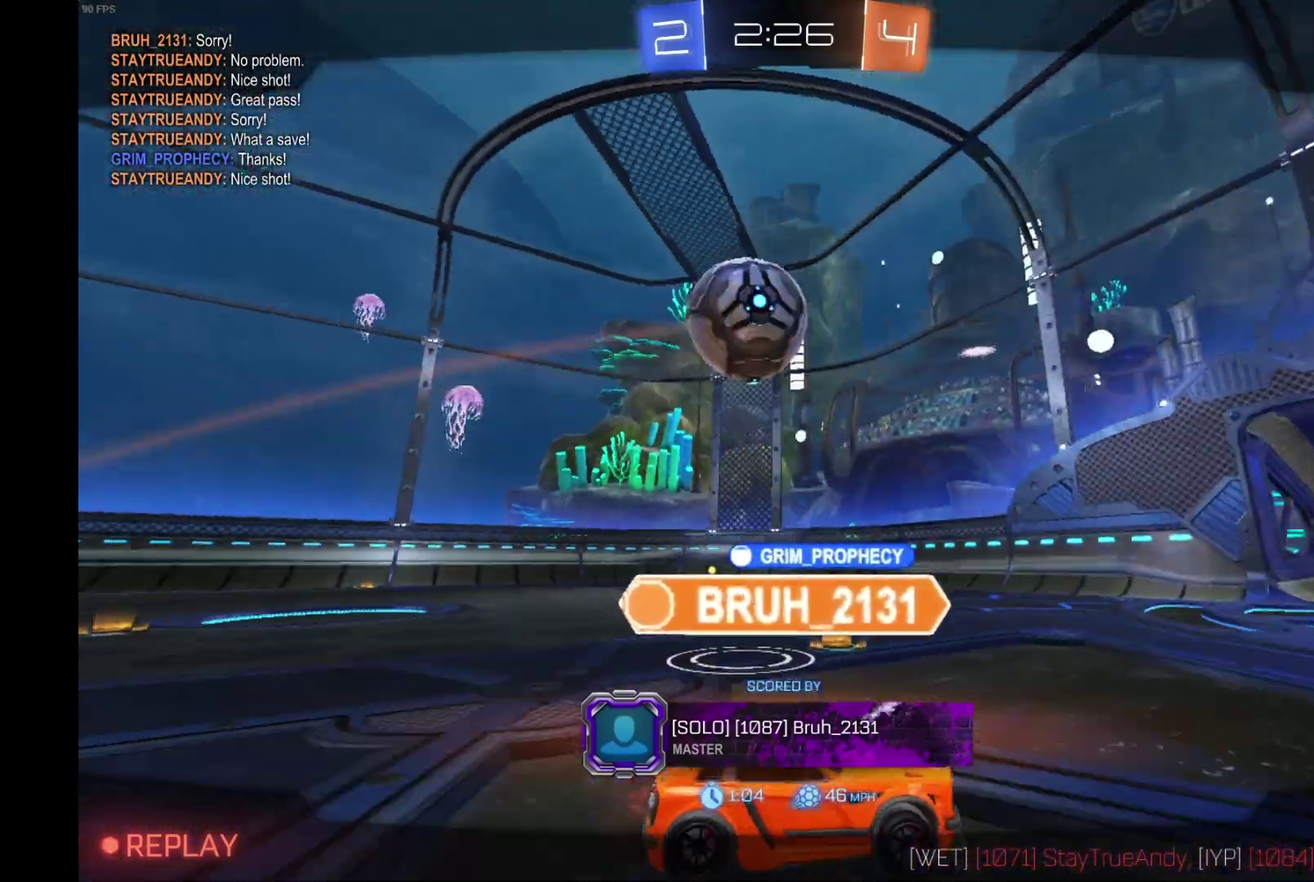
{"buttons": [], "left_stick": "center", "events": []}
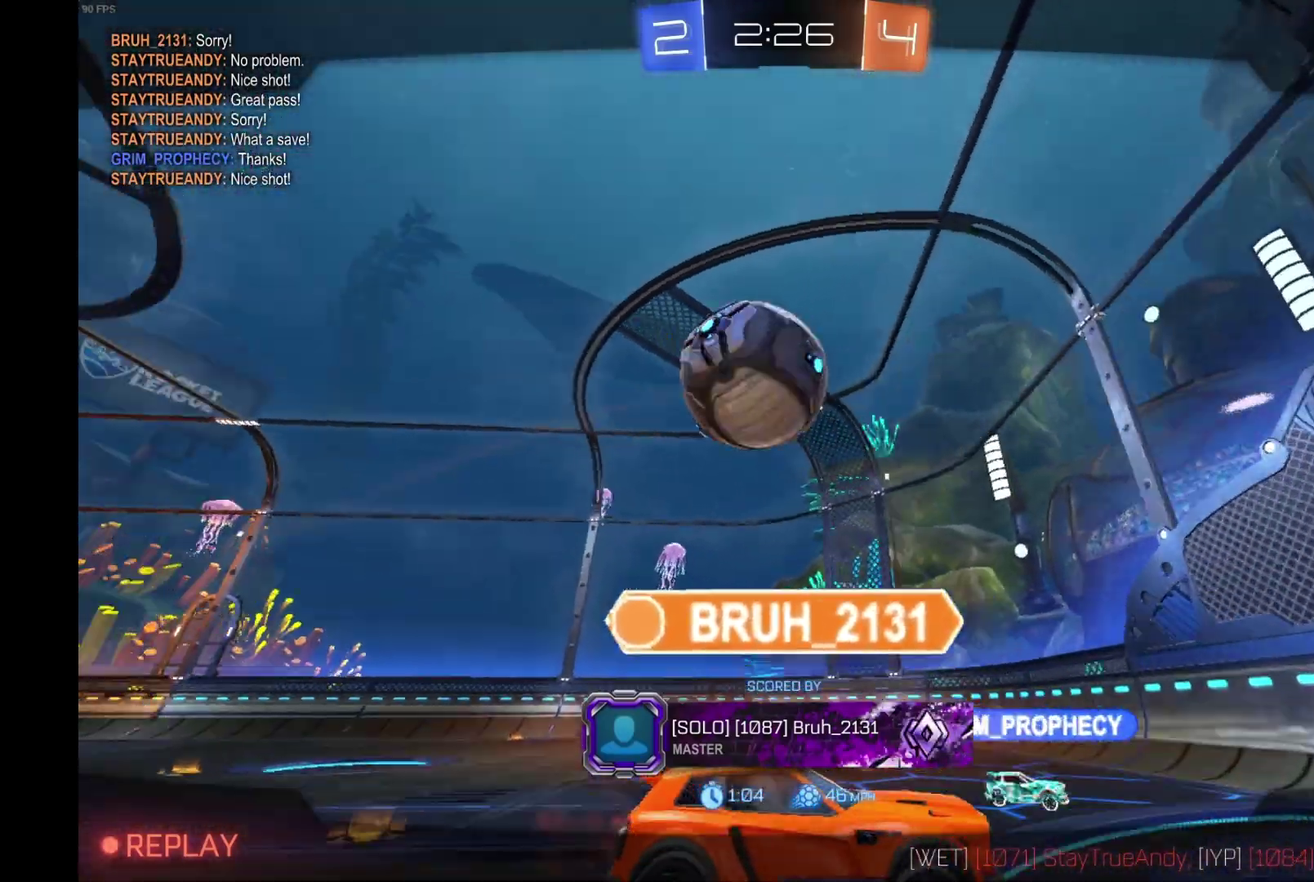
{"buttons": [], "left_stick": "center", "events": []}
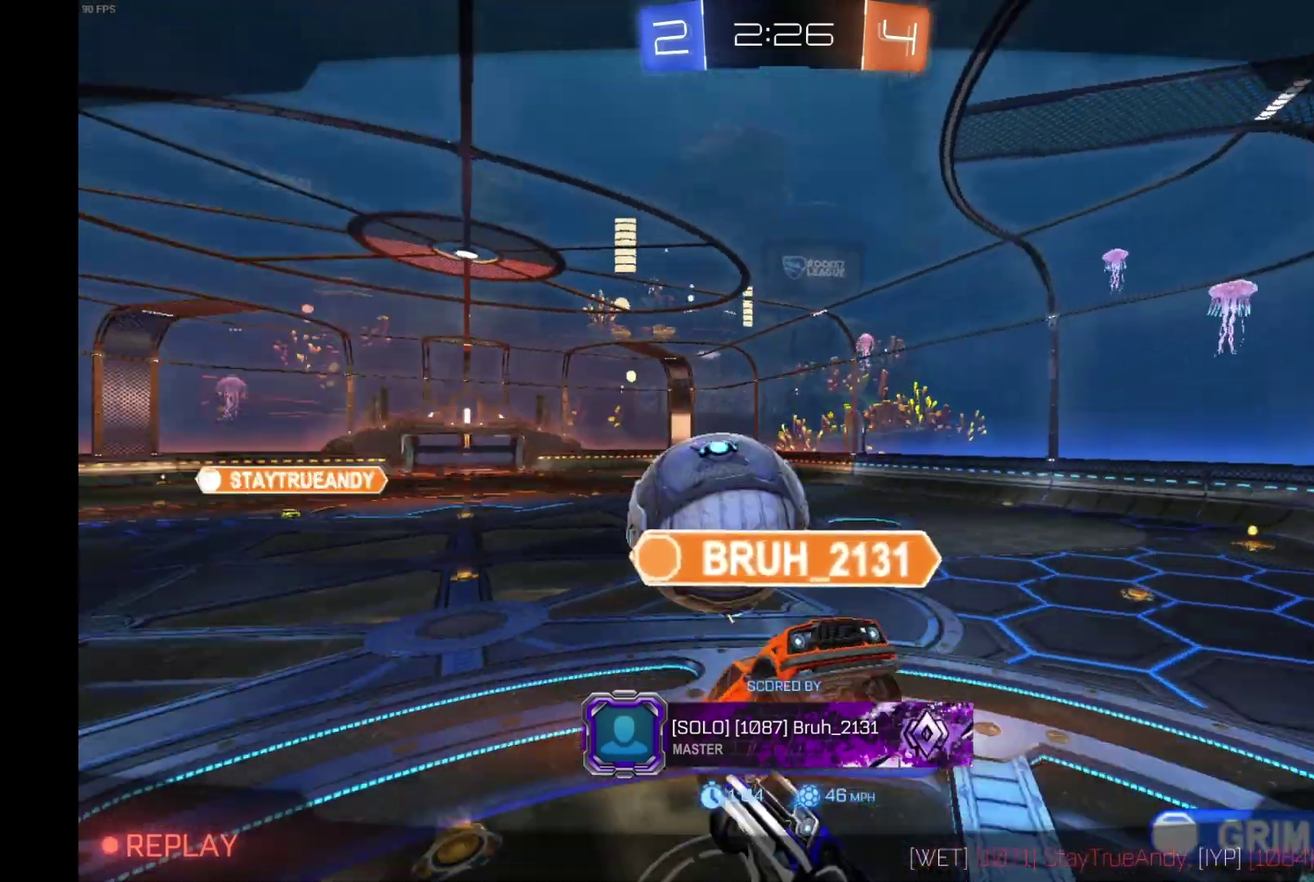
{"buttons": [], "left_stick": "center", "events": []}
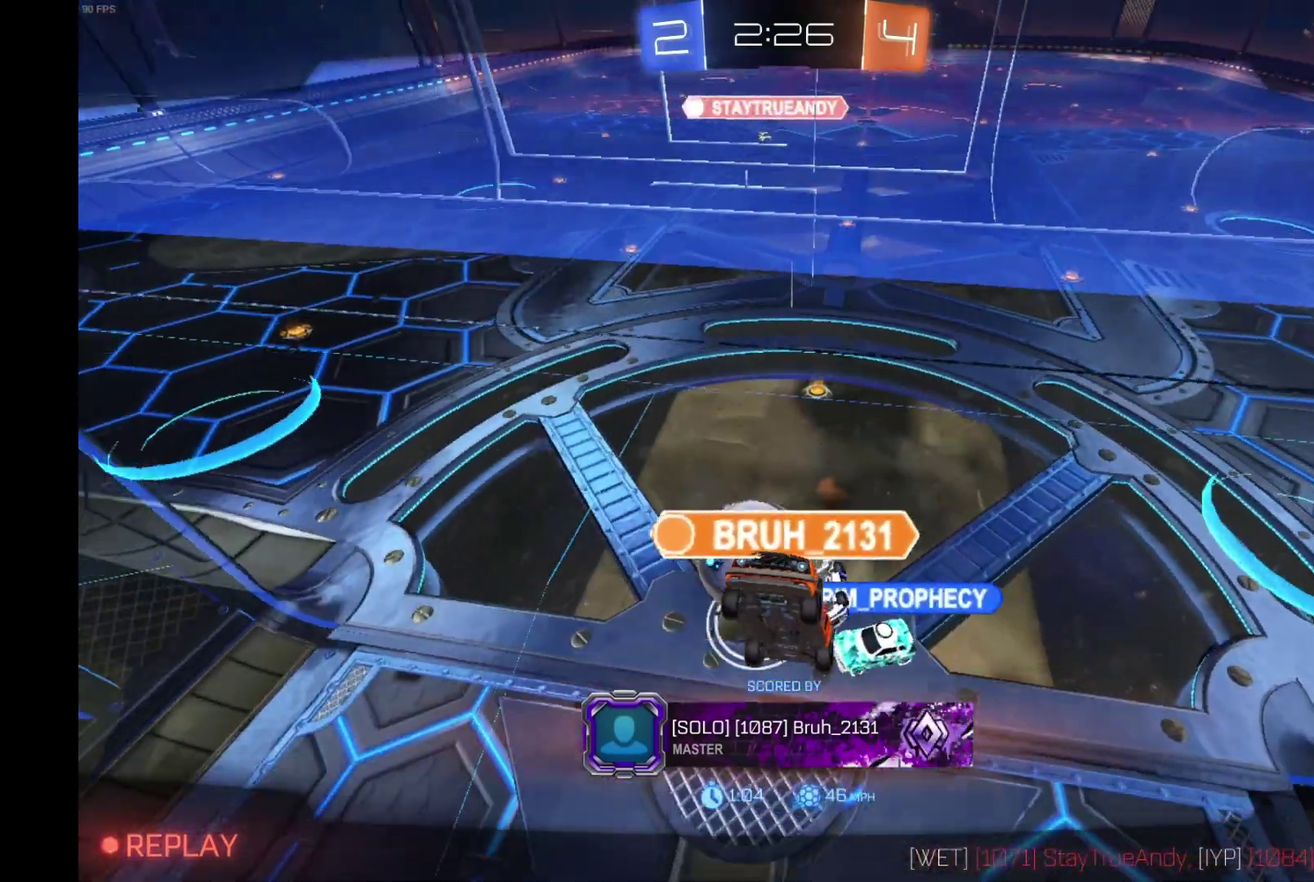
{"buttons": [], "left_stick": "center", "events": []}
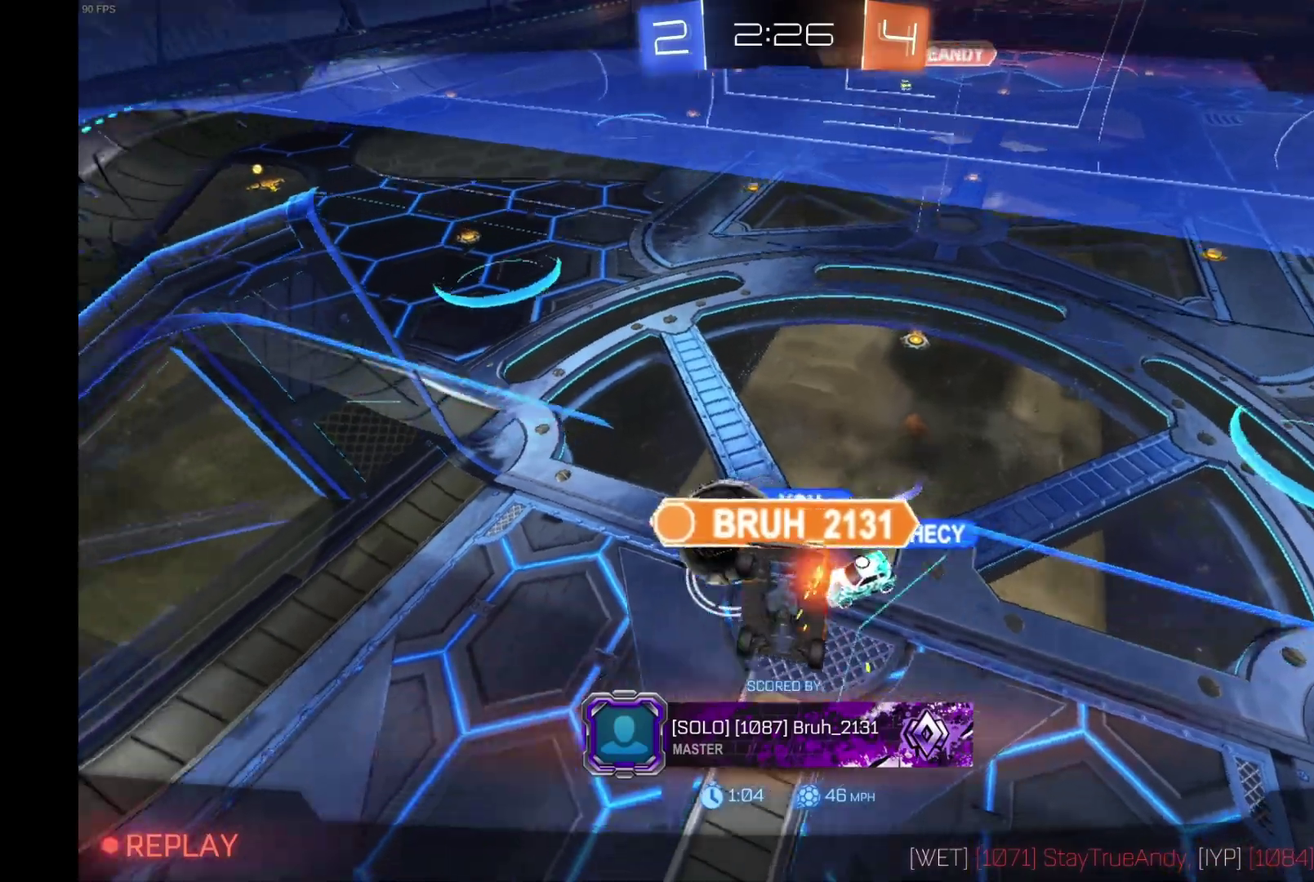
{"buttons": [], "left_stick": "center", "events": []}
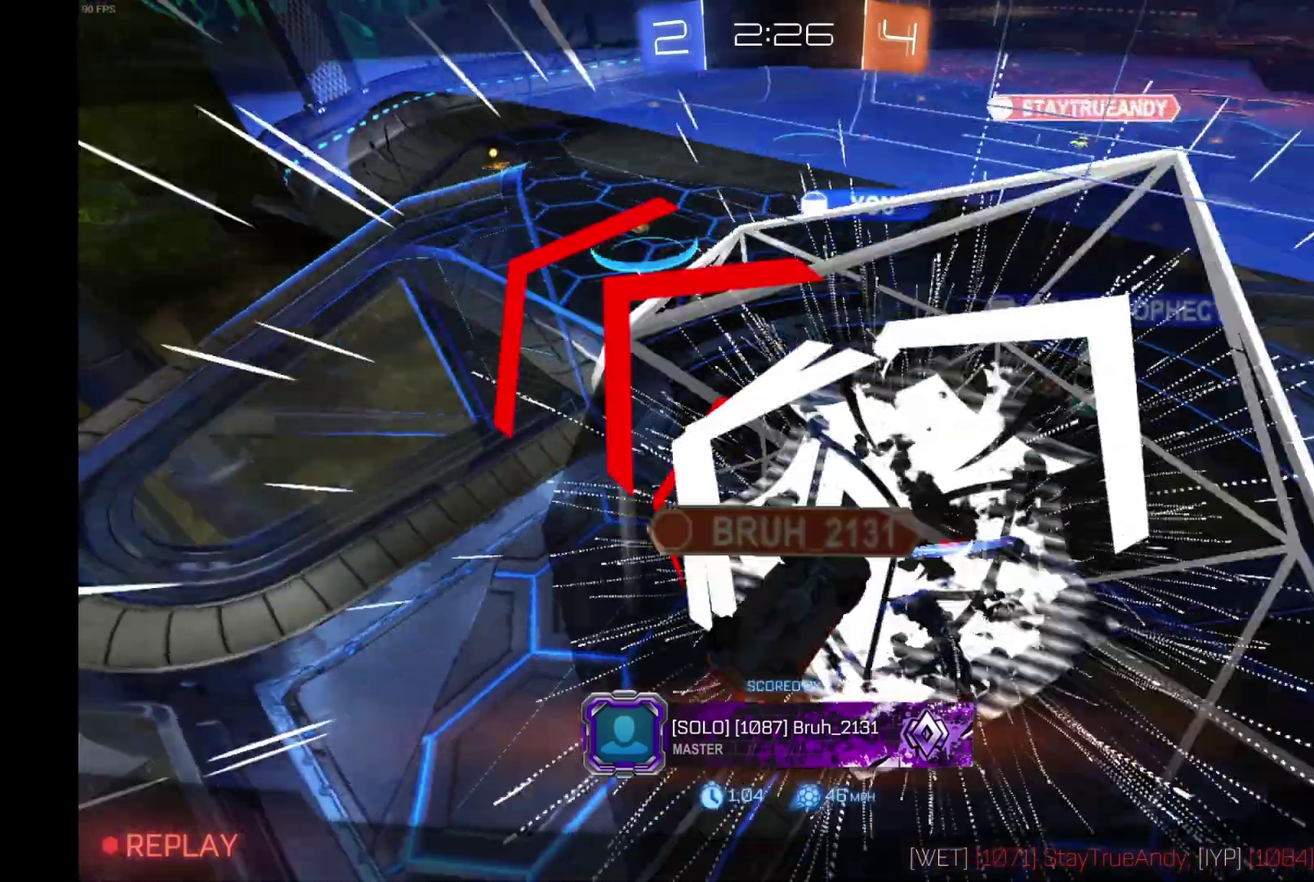
{"buttons": ["A"], "left_stick": "center", "events": [[400, "A", "down"]]}
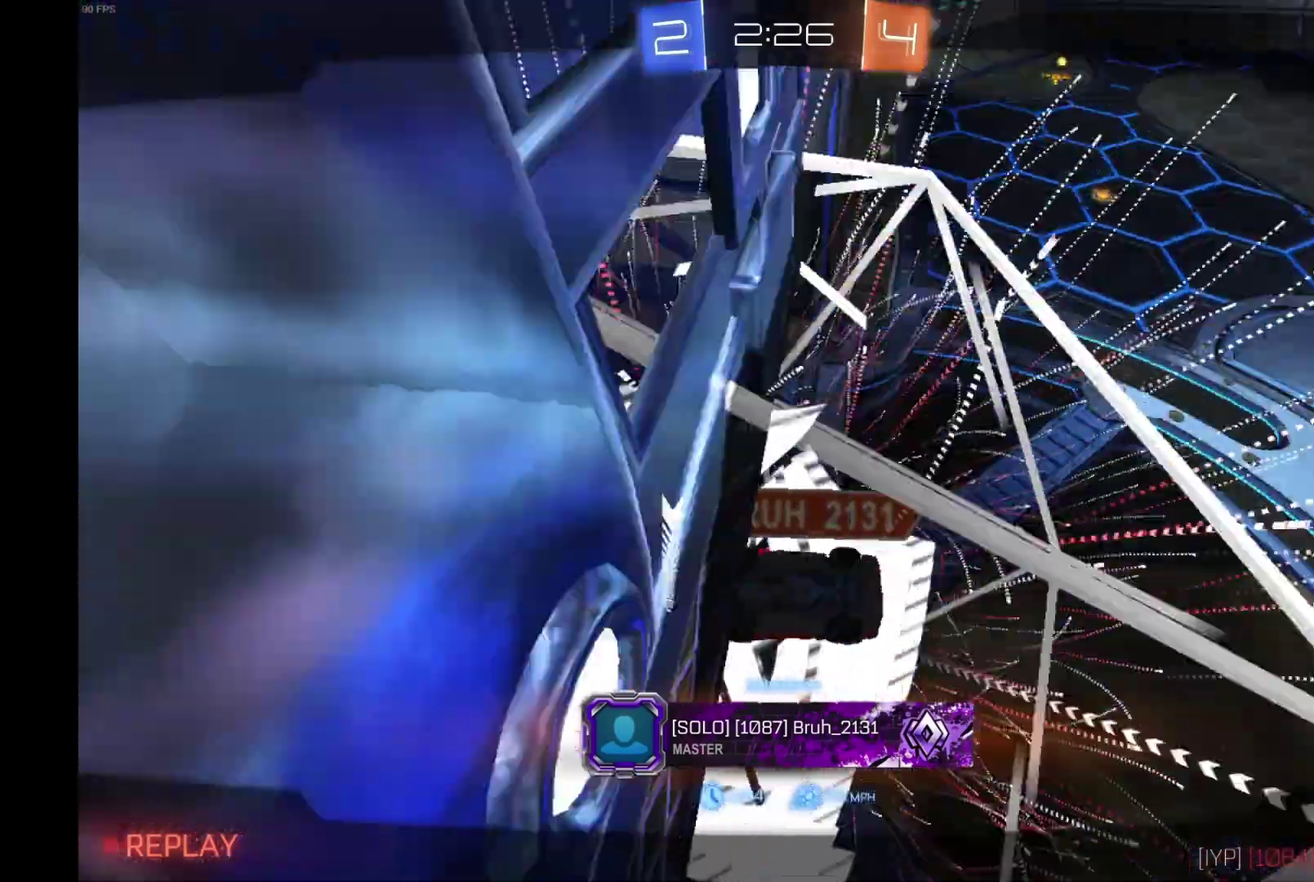
{"buttons": [], "left_stick": "center", "events": [[100, "A", "up"]]}
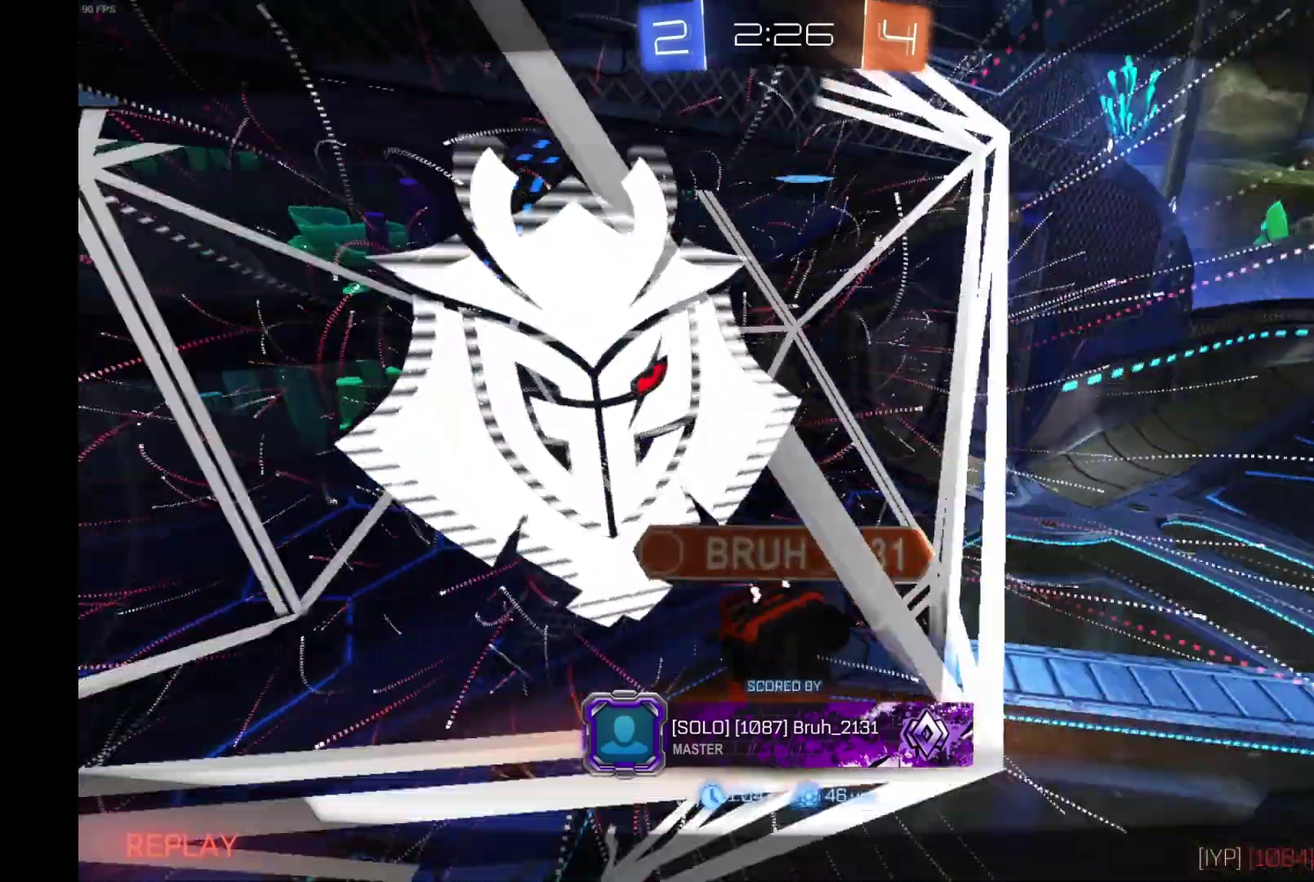
{"buttons": [], "left_stick": "center", "events": []}
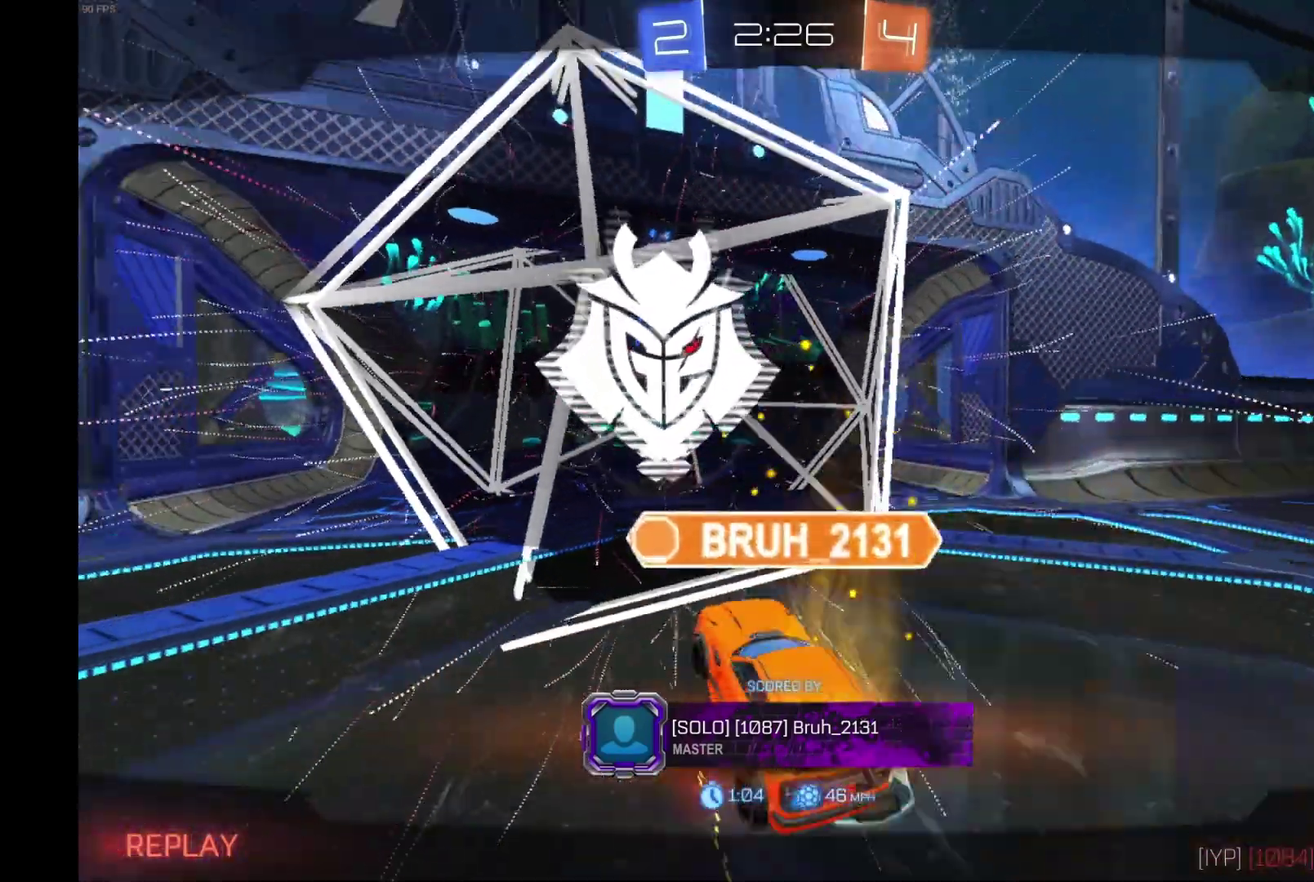
{"buttons": [], "left_stick": "center", "events": []}
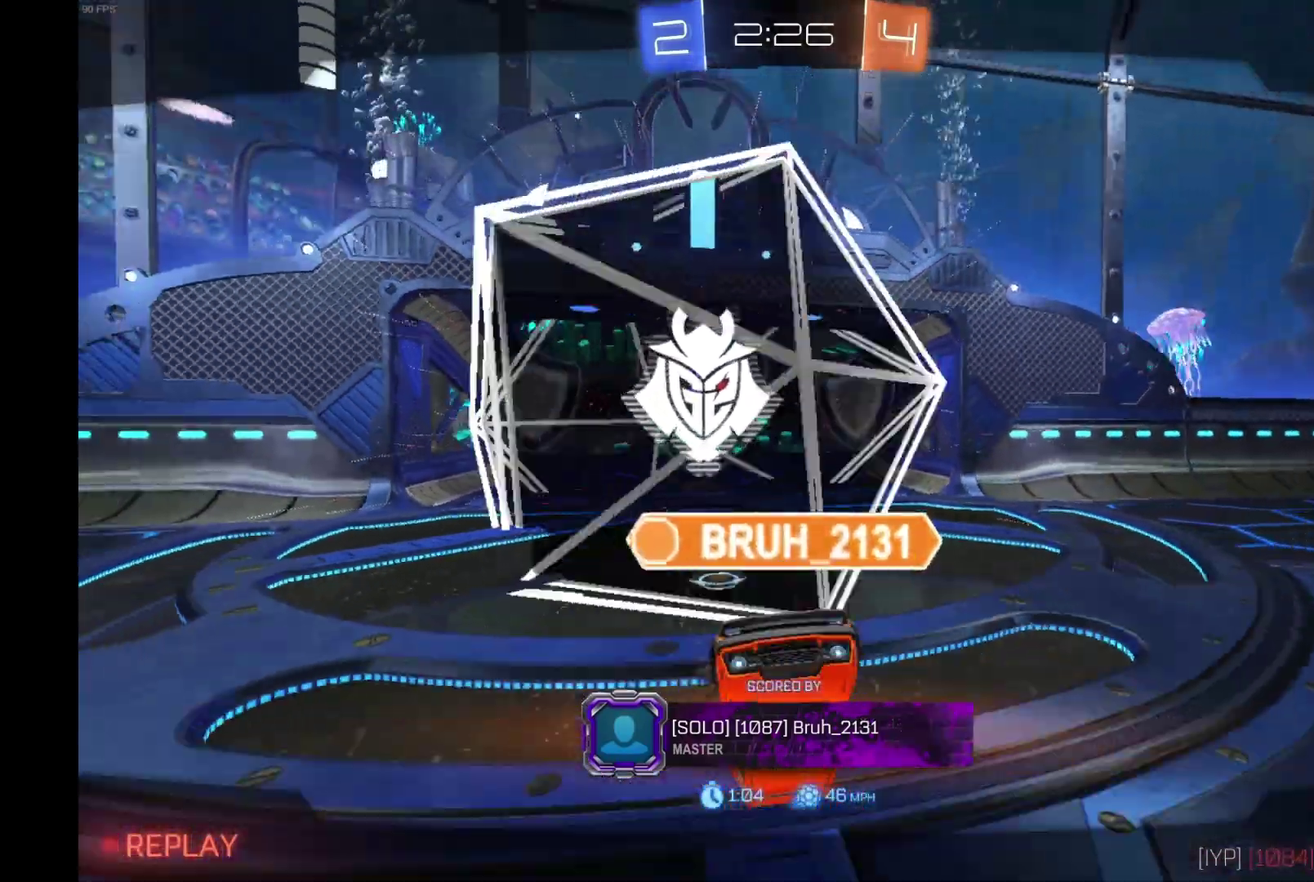
{"buttons": [], "left_stick": "center", "events": []}
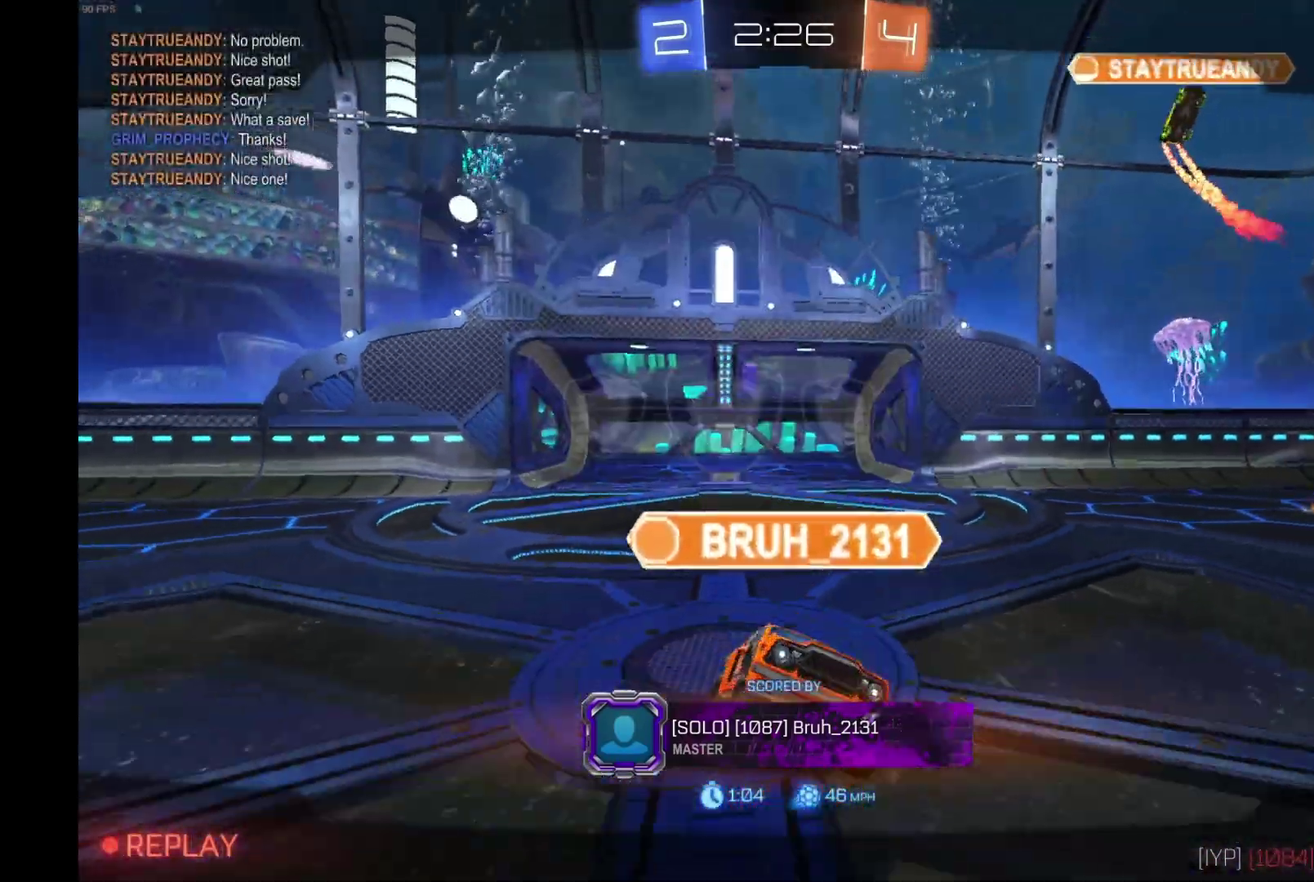
{"buttons": [], "left_stick": "center", "events": []}
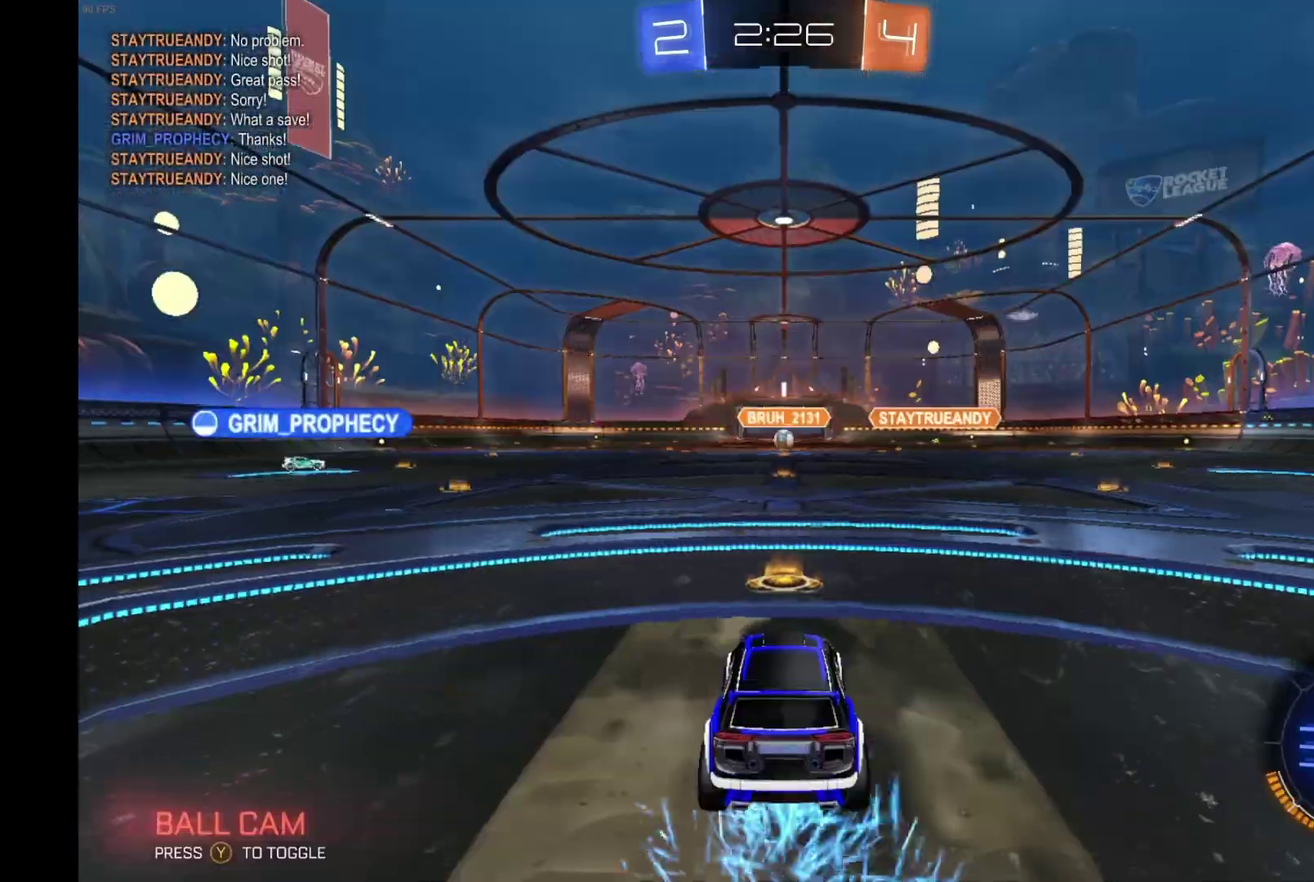
{"buttons": [], "left_stick": "center", "events": []}
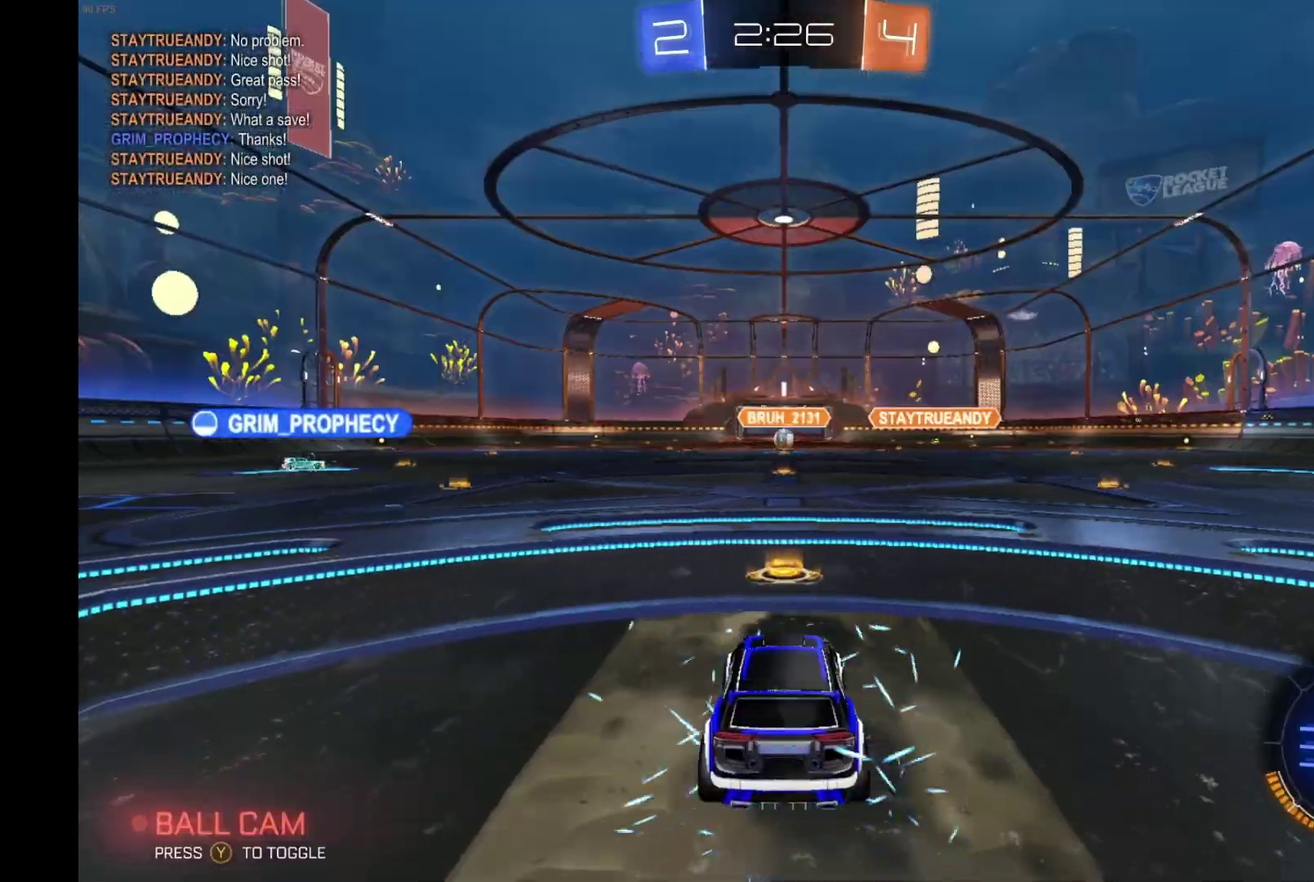
{"buttons": [], "left_stick": "center", "events": []}